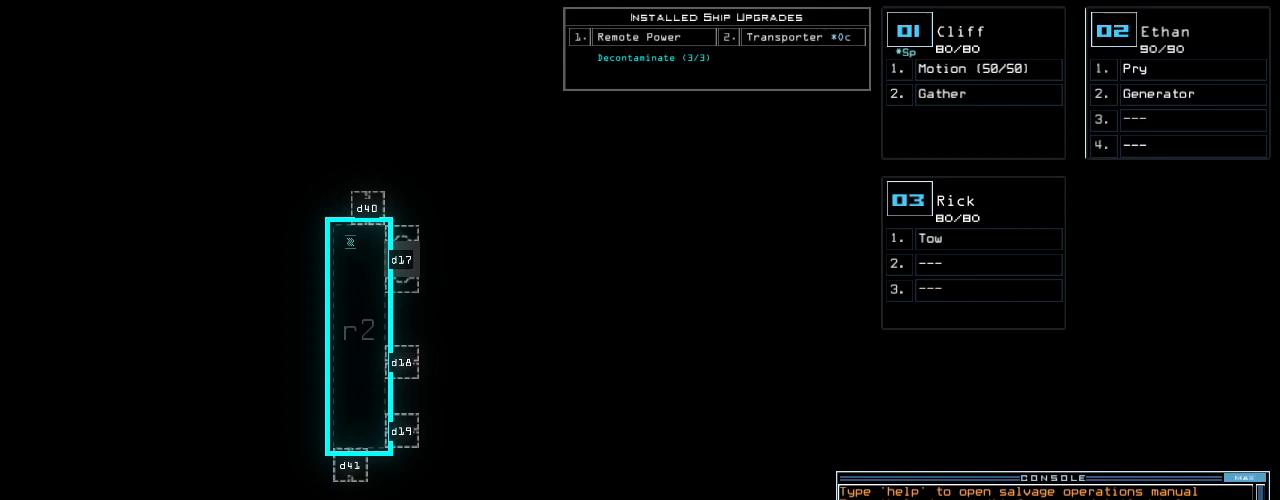
Gameplay with keyboard; each line is a JSON object with the keys held at the frame after it. "events" lists presses ("down") and releases ("up") of ".", "0", "1", "2", "3", "4", "5", "6", "7", "8", "9", "a", "b", "backspace", "c", "caps_lock", "comma", "ctrl_l", "ctrl_r", "d", "down", "e", "equals", "escape", "f", "g", "h", "i", "j", "k", "l", "left", "m", "minus", "n", "o", "p", "q", "quote", "r", "return", "right", "s", "shift_l", "shift_r", "space", "t", "tab", "tilde", "u", "up", "v", "w", "x", "y" and "z" between this image and that frame as [ms after this image, input, new state], when the widget could be followed in between. No other keys are recorded. Mouse input is not recorded. Not read: other_keys semicolon.
{"keys": ["n"], "events": [[104, "t", "down"], [188, "t", "up"], [292, "r", "down"], [354, "a", "down"], [396, "r", "up"], [438, "a", "up"], [458, "n", "down"]]}
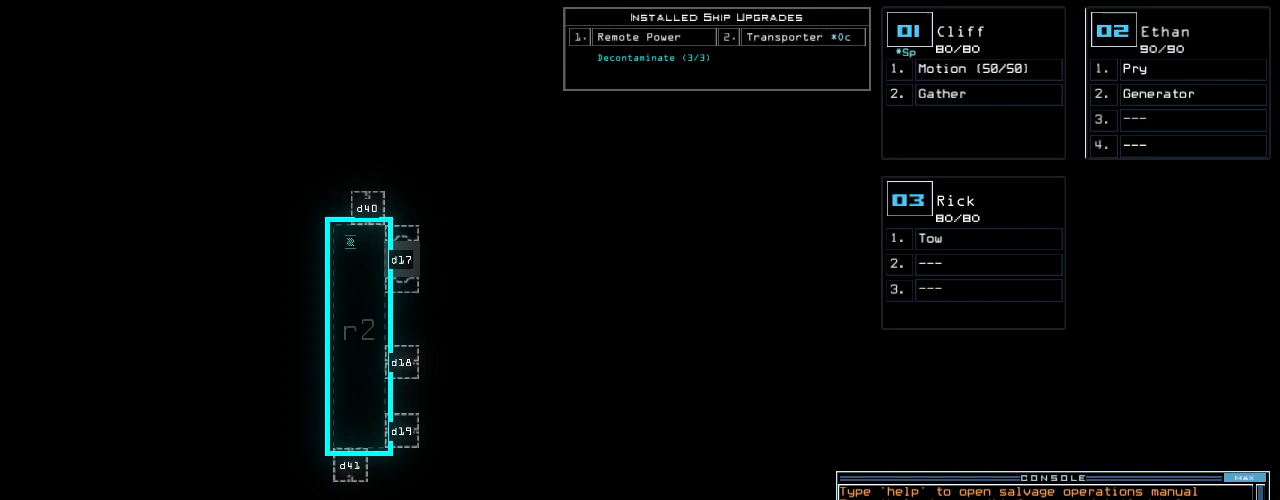
{"keys": [], "events": [[42, "n", "up"], [146, "return", "down"], [208, "return", "up"]]}
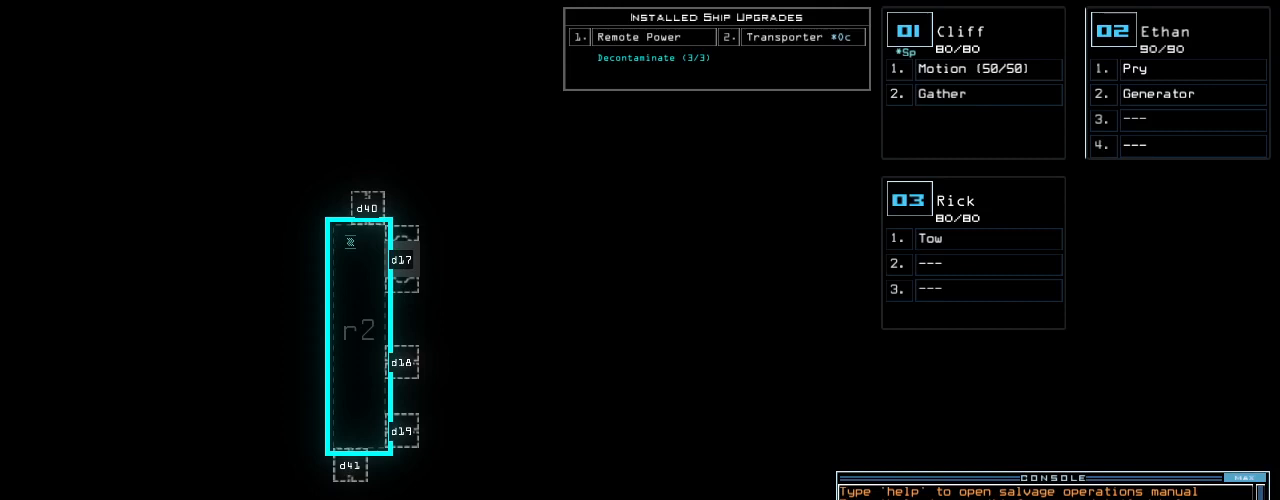
{"keys": [], "events": []}
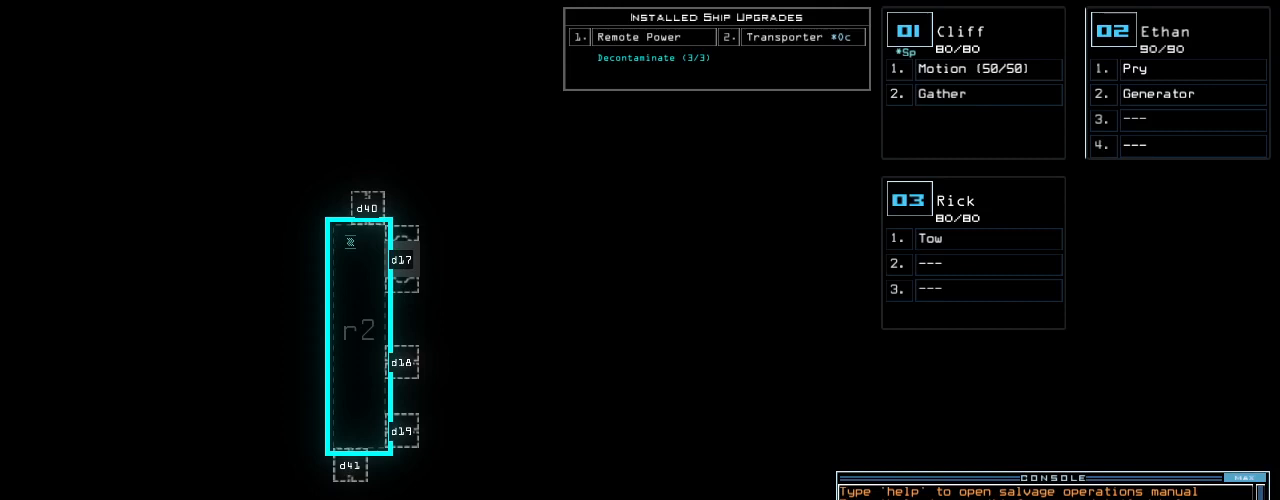
{"keys": [], "events": []}
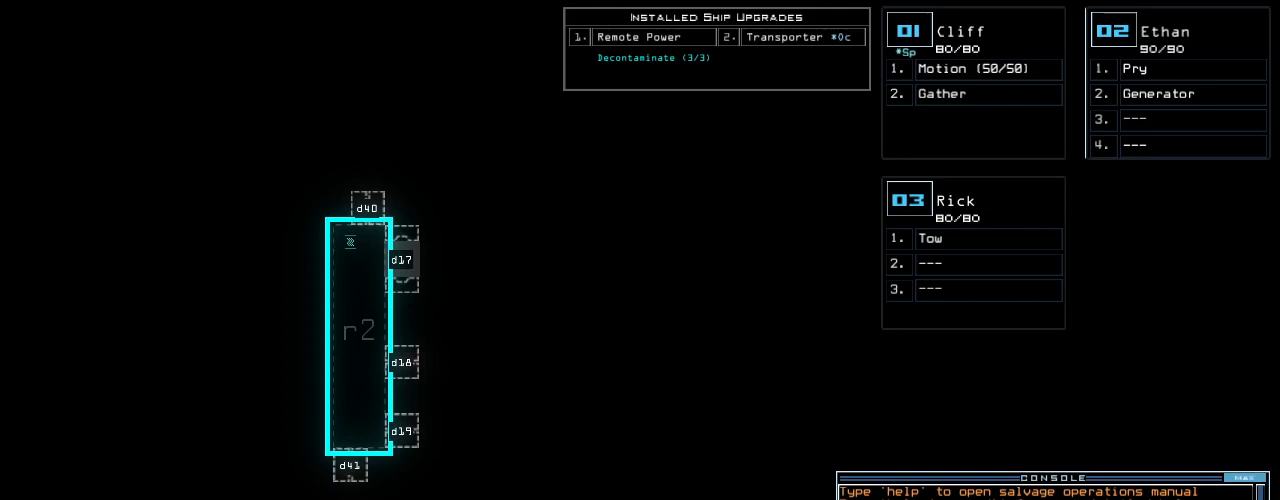
{"keys": [], "events": []}
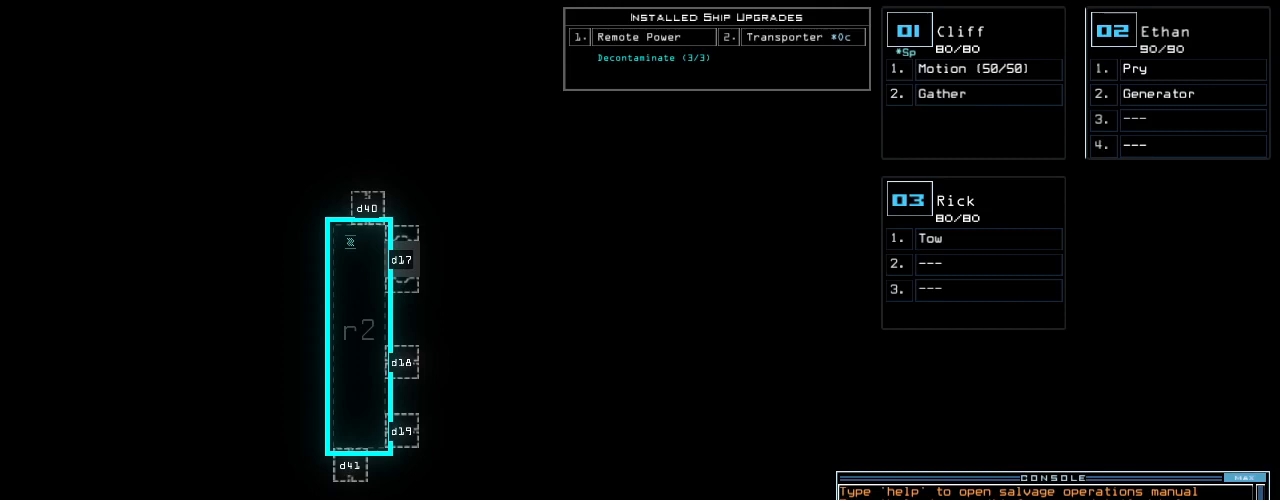
{"keys": [], "events": []}
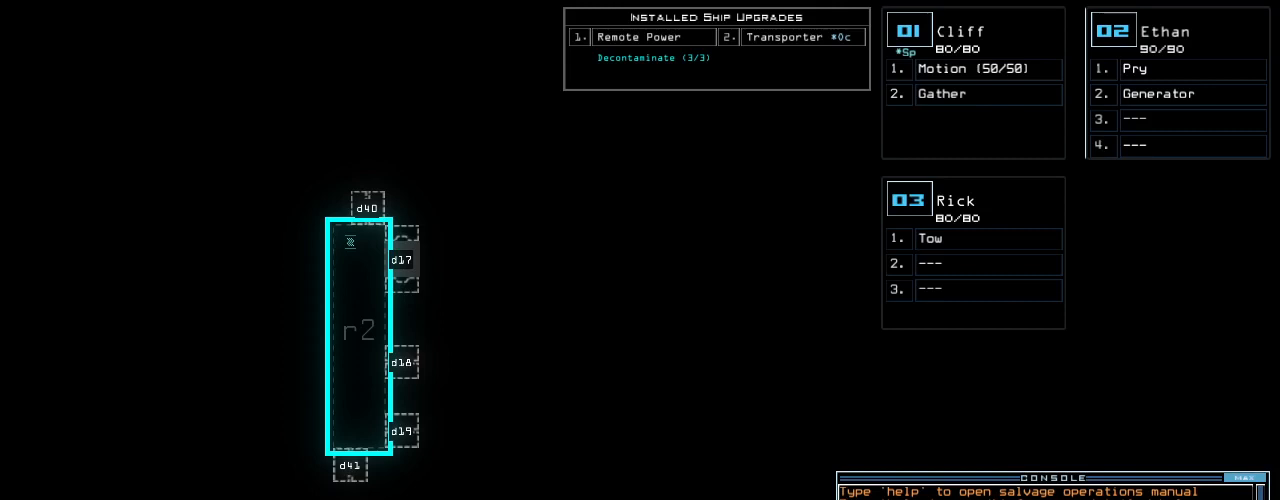
{"keys": [], "events": []}
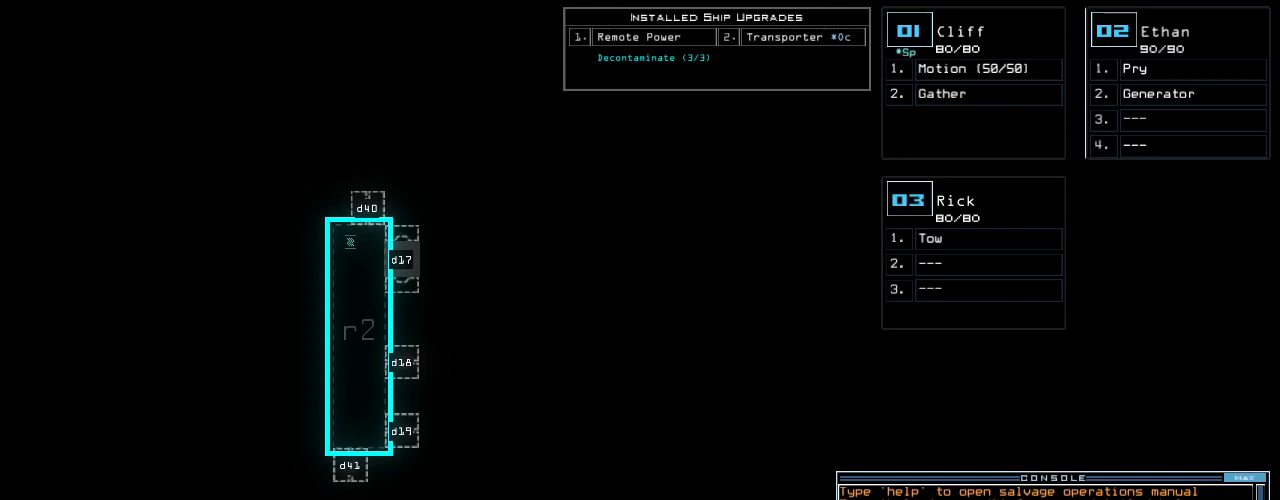
{"keys": [], "events": []}
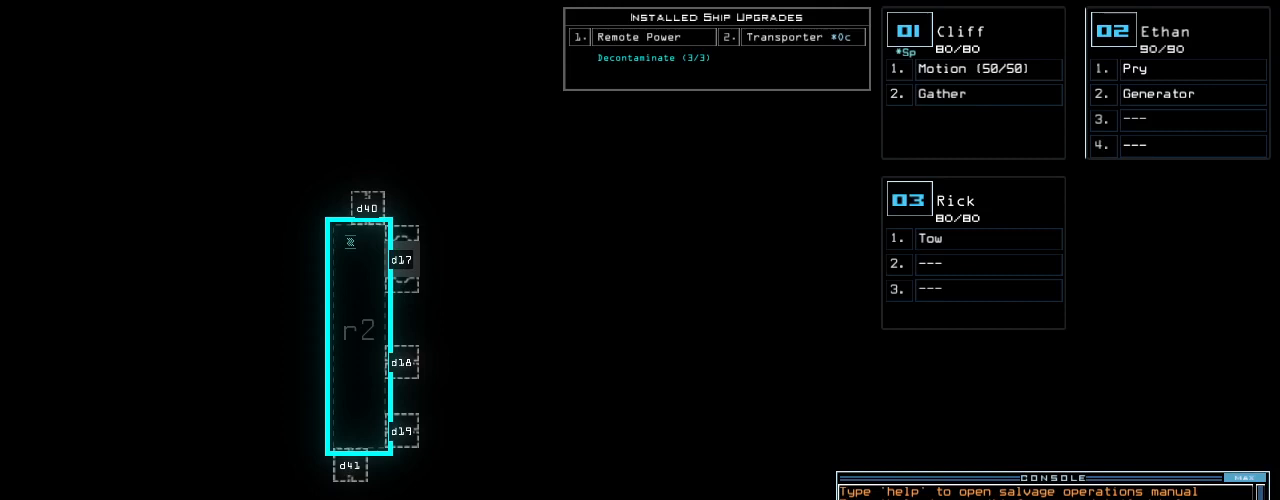
{"keys": ["a", "t"], "events": [[354, "s", "down"], [417, "t", "down"], [479, "s", "up"], [500, "a", "down"]]}
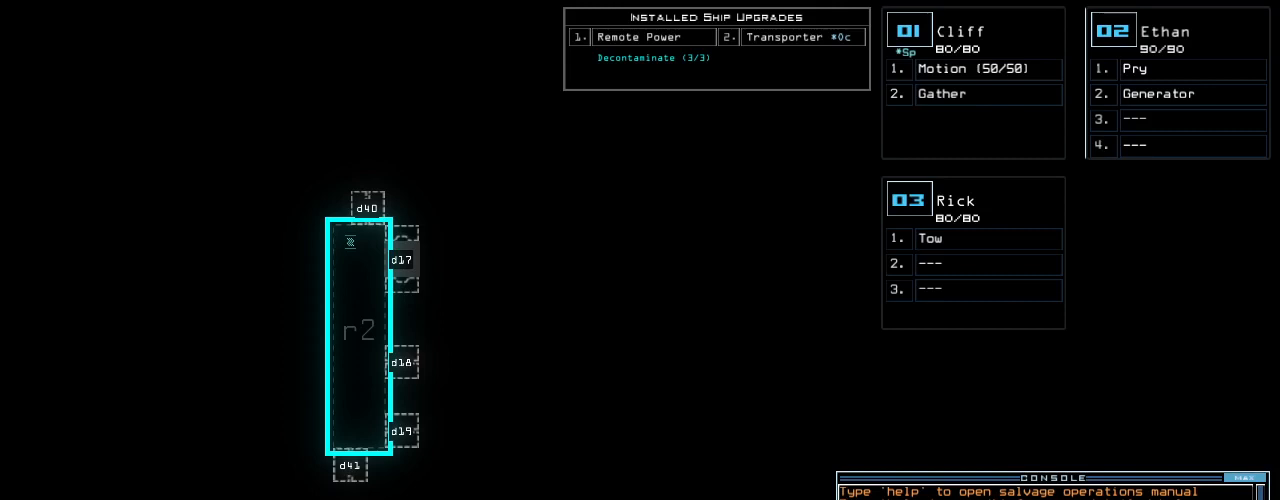
{"keys": [], "events": [[21, "t", "up"], [83, "a", "up"]]}
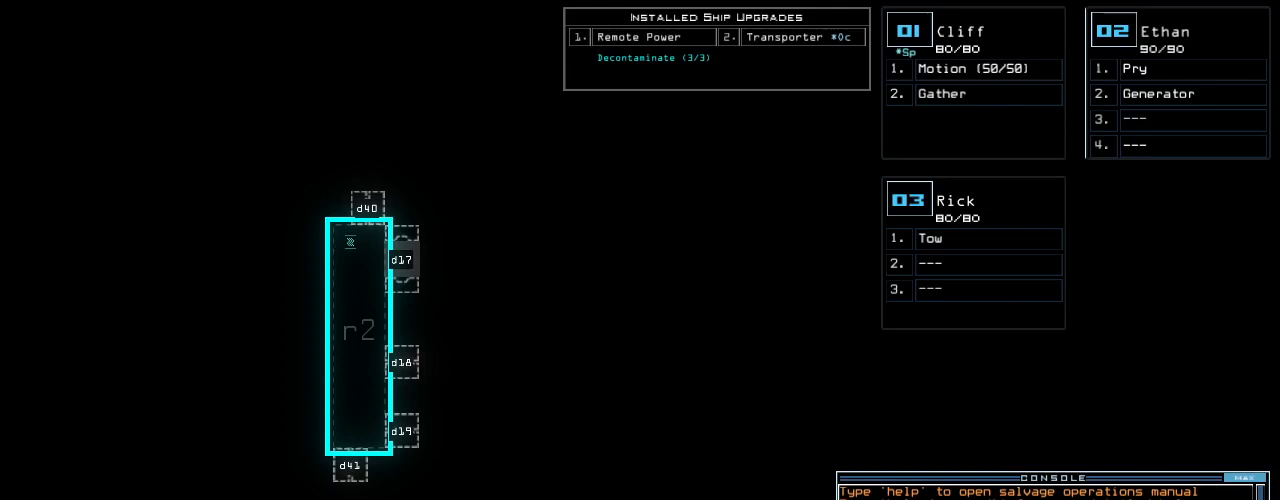
{"keys": [], "events": [[62, "return", "down"], [146, "return", "up"]]}